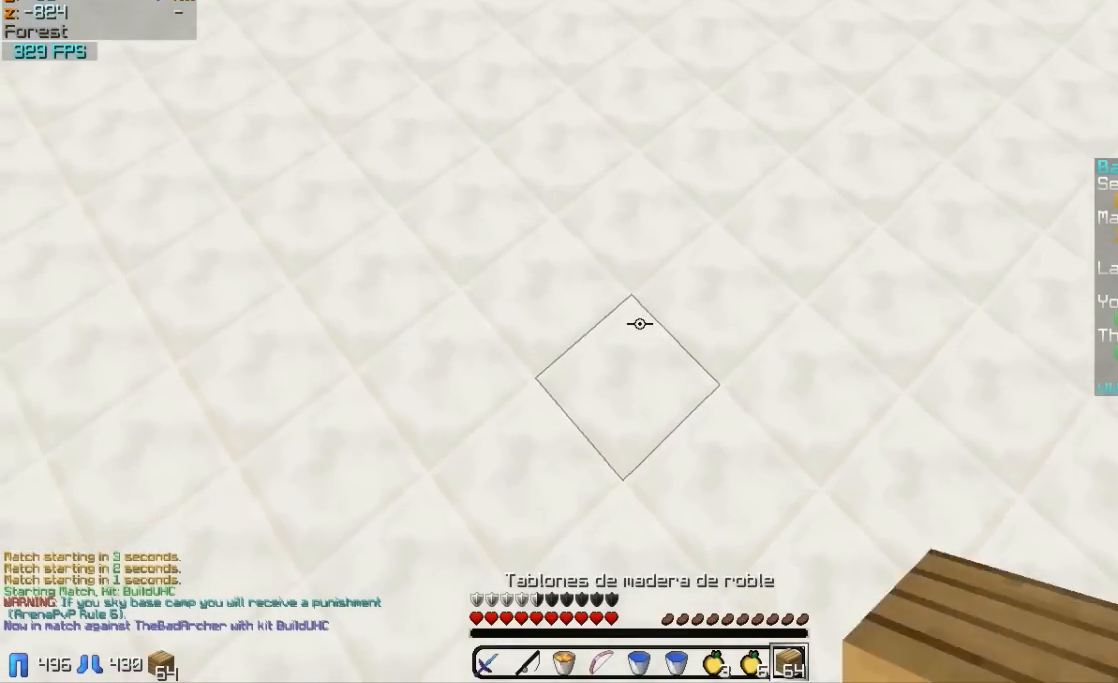
Gameplay with keyboard and mouse; each line is a JSON object with the keys and mouse buttons held at the frame after it. "events" lists presses ("down") and releases ("up") of "a", "d", "s", "w", "mouse_left" and "mouse_right" between this image and that frame as [ms after this image, input, new state], when the widget could be followed in between. "mouse_left", "mouse_right" = the "left", "right" buttons of the "mouse" list. No other keys are recorded. Fast repeated clicks can show as one long hold. Mouse movement is not recorded.
{"keys": ["w"], "mouse": ["left"], "events": [[67, "mouse_right", "down"], [167, "mouse_right", "up"]]}
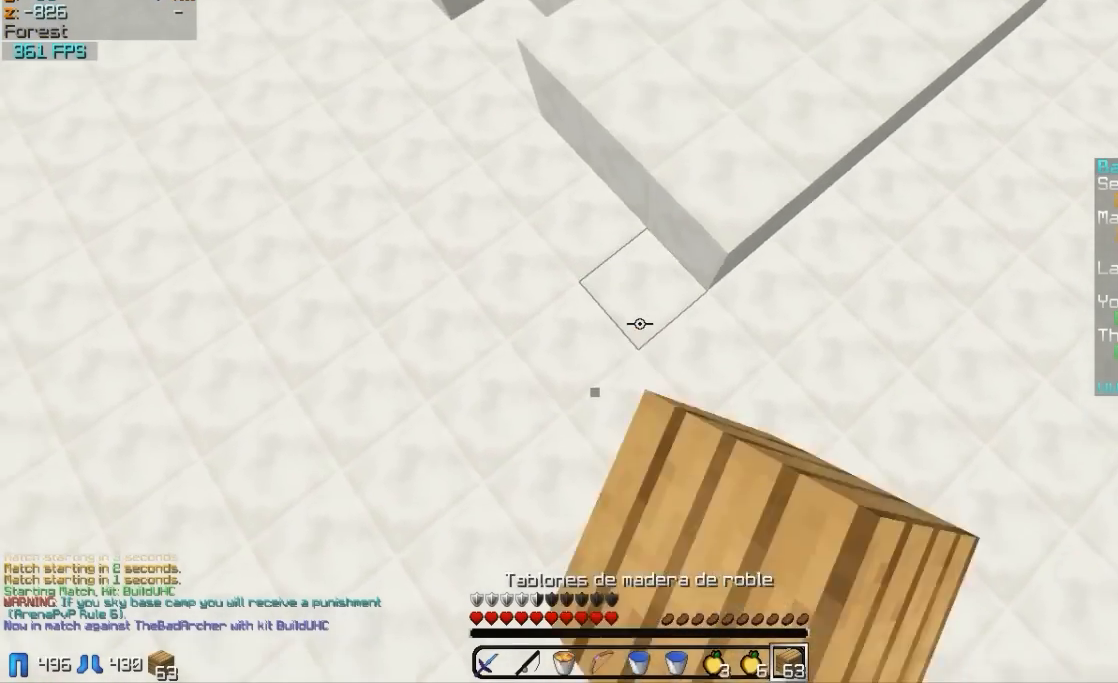
{"keys": ["w"], "mouse": [], "events": [[17, "mouse_left", "up"], [67, "a", "down"], [117, "mouse_right", "down"], [217, "mouse_right", "up"], [267, "a", "up"], [267, "mouse_left", "down"], [417, "mouse_left", "up"]]}
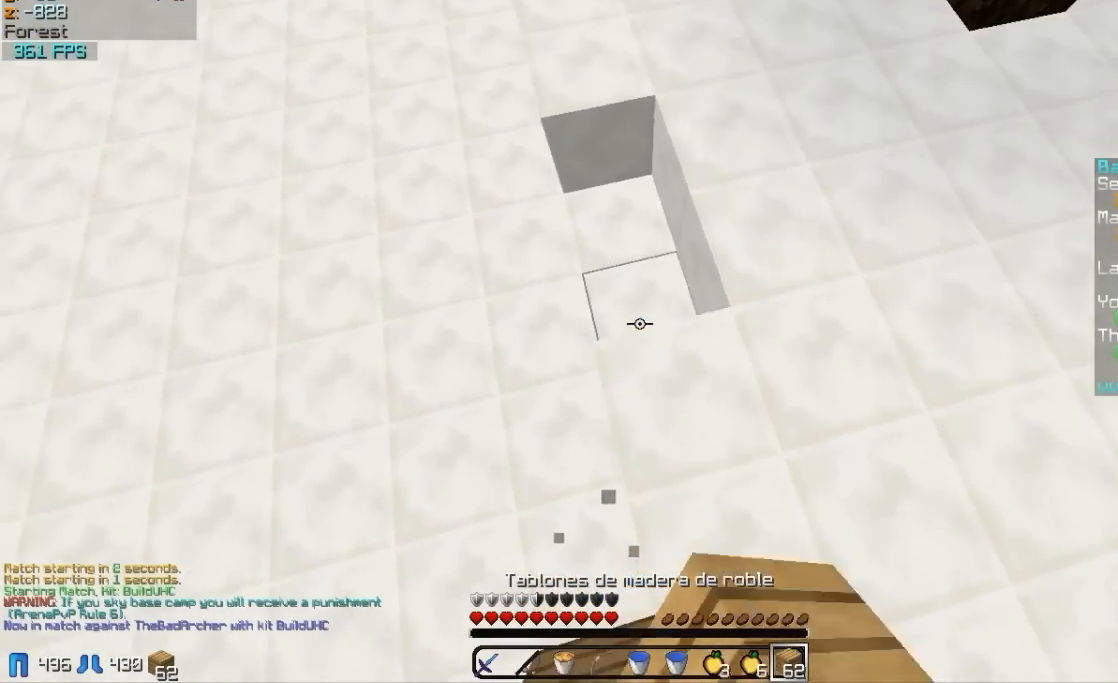
{"keys": ["w"], "mouse": [], "events": [[67, "a", "down"], [167, "a", "up"], [217, "mouse_right", "down"], [383, "mouse_left", "down"], [383, "mouse_right", "up"], [483, "mouse_left", "up"]]}
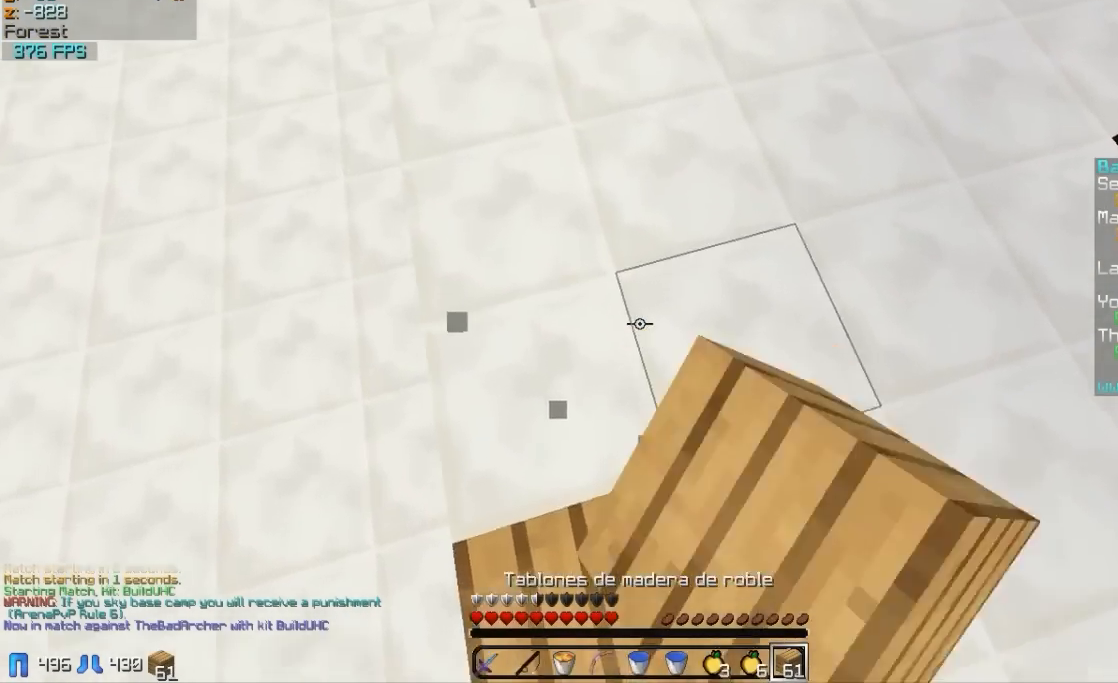
{"keys": ["w"], "mouse": [], "events": [[283, "d", "down"], [283, "mouse_right", "down"], [333, "mouse_right", "up"], [483, "d", "up"]]}
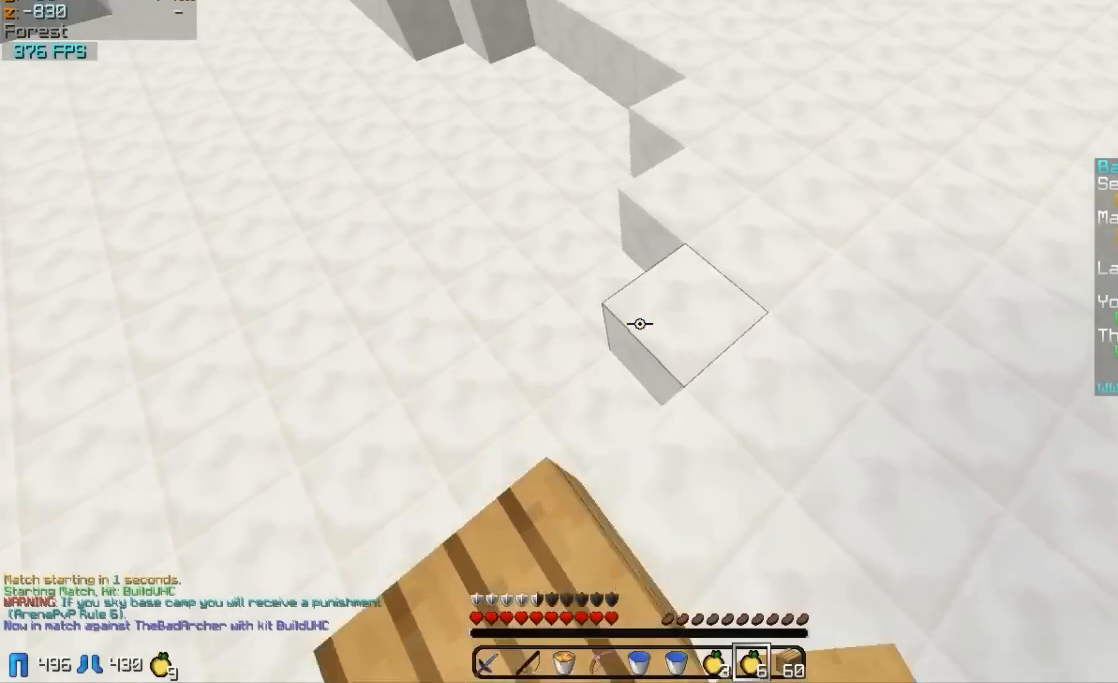
{"keys": ["w"], "mouse": [], "events": []}
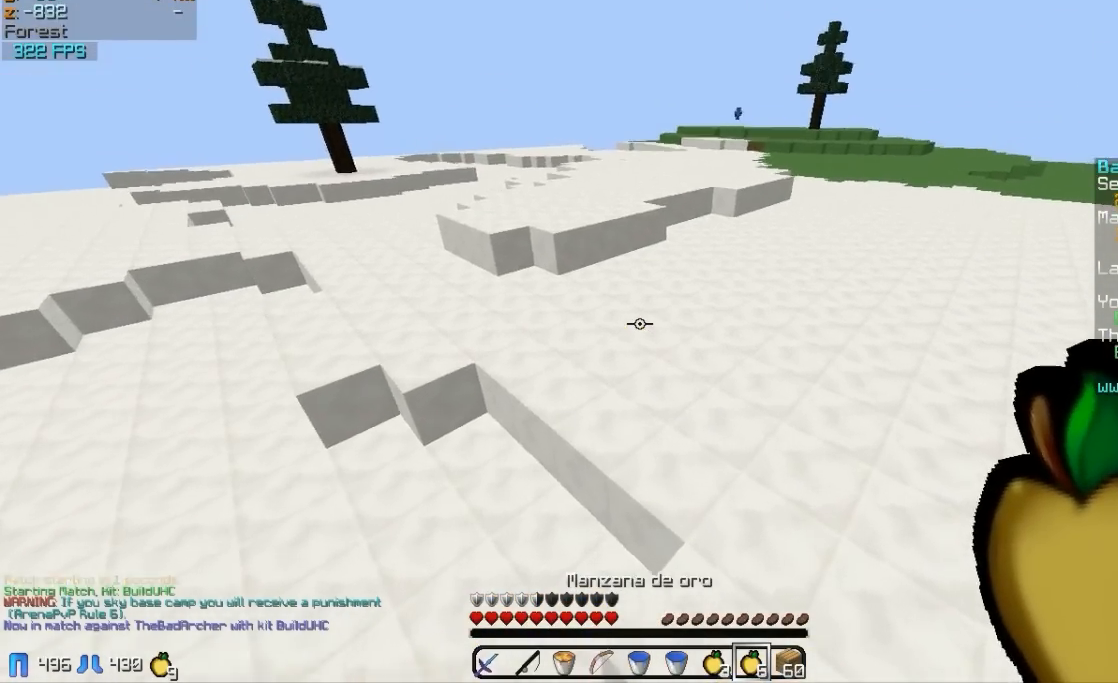
{"keys": ["a", "w"], "mouse": ["right"], "events": [[267, "mouse_right", "down"], [283, "mouse_left", "down"], [383, "mouse_left", "up"], [483, "a", "down"]]}
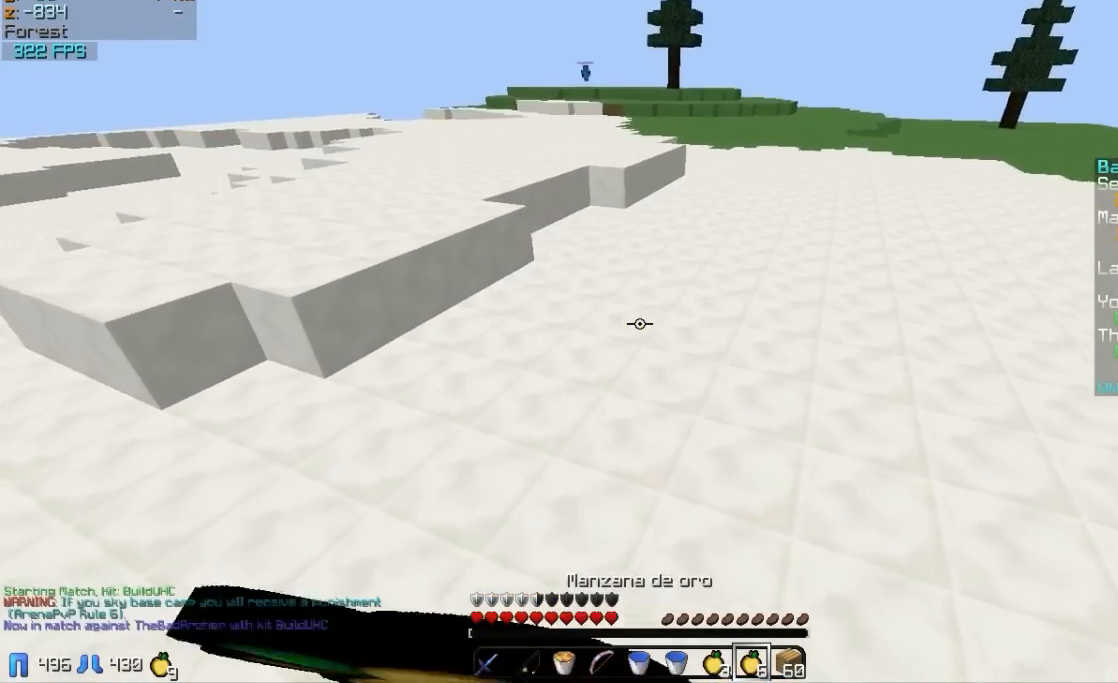
{"keys": ["w"], "mouse": ["right"], "events": [[133, "mouse_left", "down"], [183, "a", "up"], [283, "mouse_left", "up"], [333, "mouse_left", "down"], [433, "mouse_left", "up"]]}
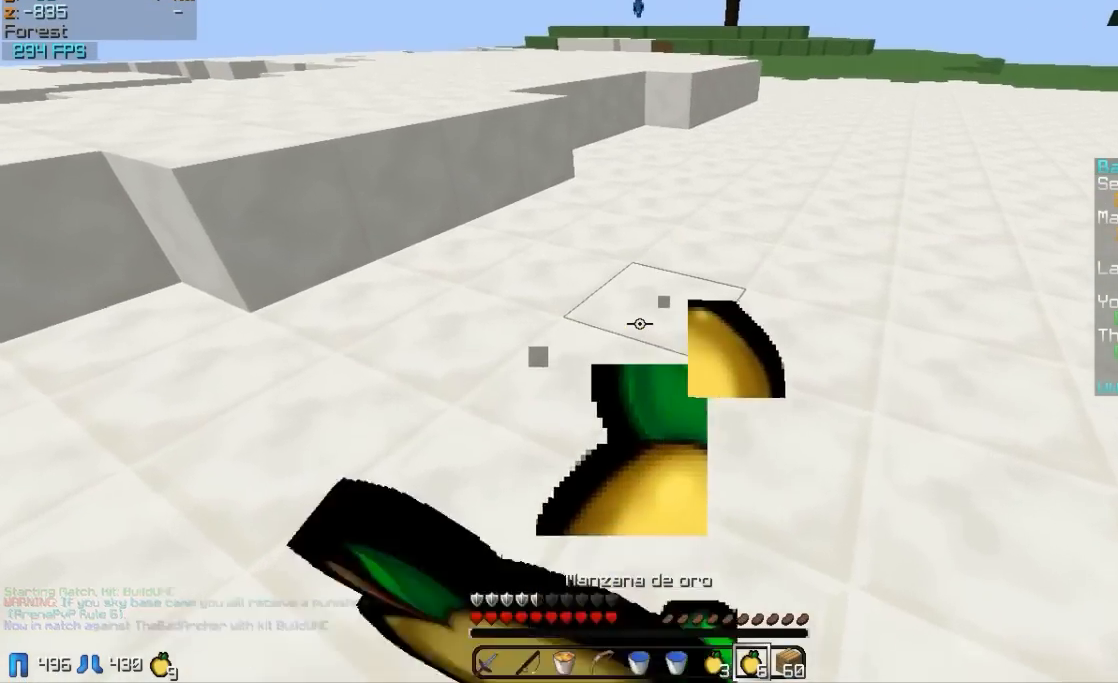
{"keys": ["w"], "mouse": ["right"], "events": [[33, "mouse_left", "down"], [133, "d", "down"], [133, "mouse_left", "up"], [183, "mouse_left", "down"], [333, "d", "up"], [333, "mouse_left", "up"], [383, "mouse_left", "down"], [483, "mouse_left", "up"]]}
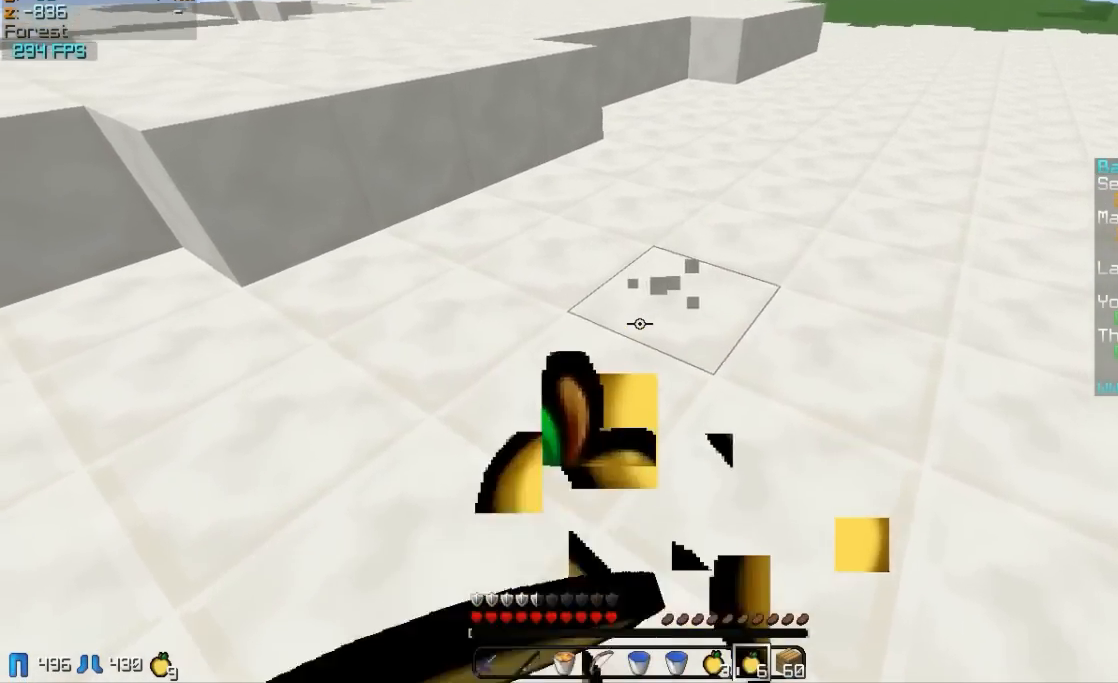
{"keys": ["w"], "mouse": ["left", "right"], "events": [[83, "mouse_left", "down"], [183, "mouse_left", "up"], [283, "mouse_left", "down"]]}
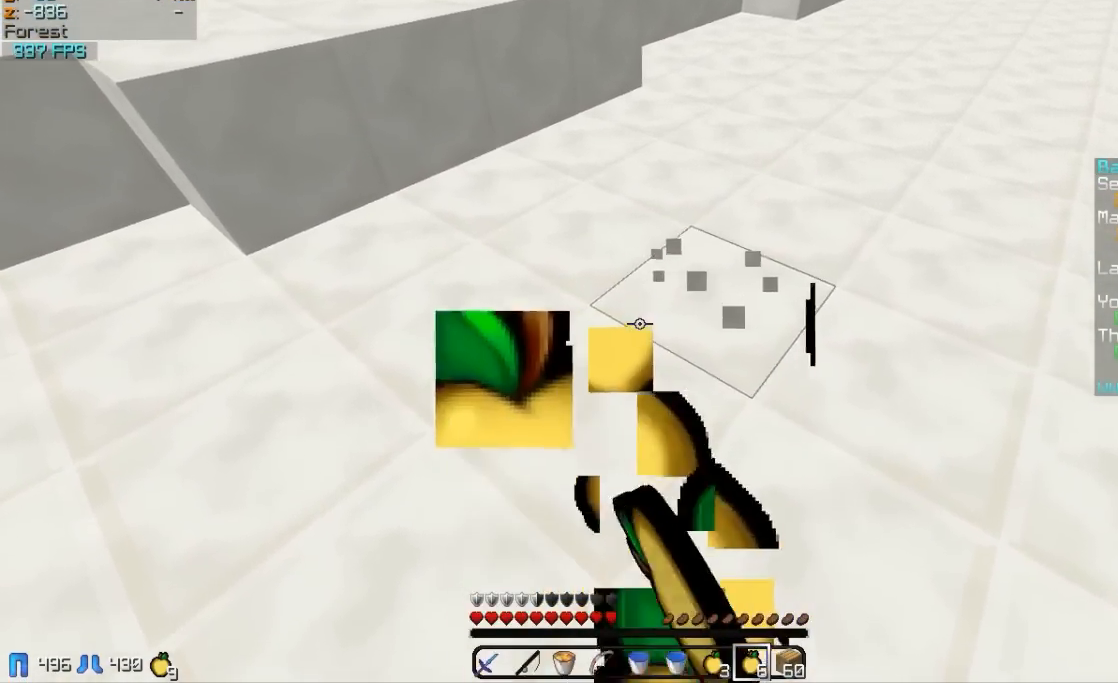
{"keys": ["w"], "mouse": [], "events": [[33, "mouse_left", "up"], [33, "mouse_right", "up"], [333, "mouse_left", "down"], [383, "mouse_right", "down"], [483, "mouse_left", "up"], [483, "mouse_right", "up"]]}
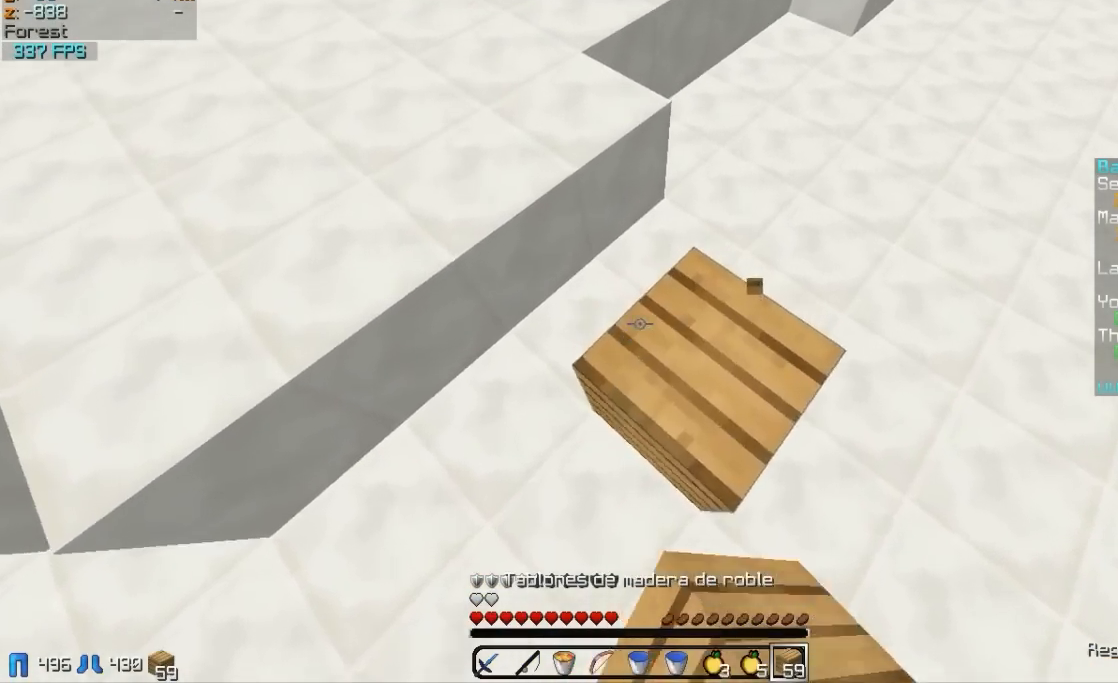
{"keys": ["w"], "mouse": [], "events": [[333, "mouse_right", "down"], [383, "a", "down"], [483, "a", "up"], [483, "mouse_right", "up"]]}
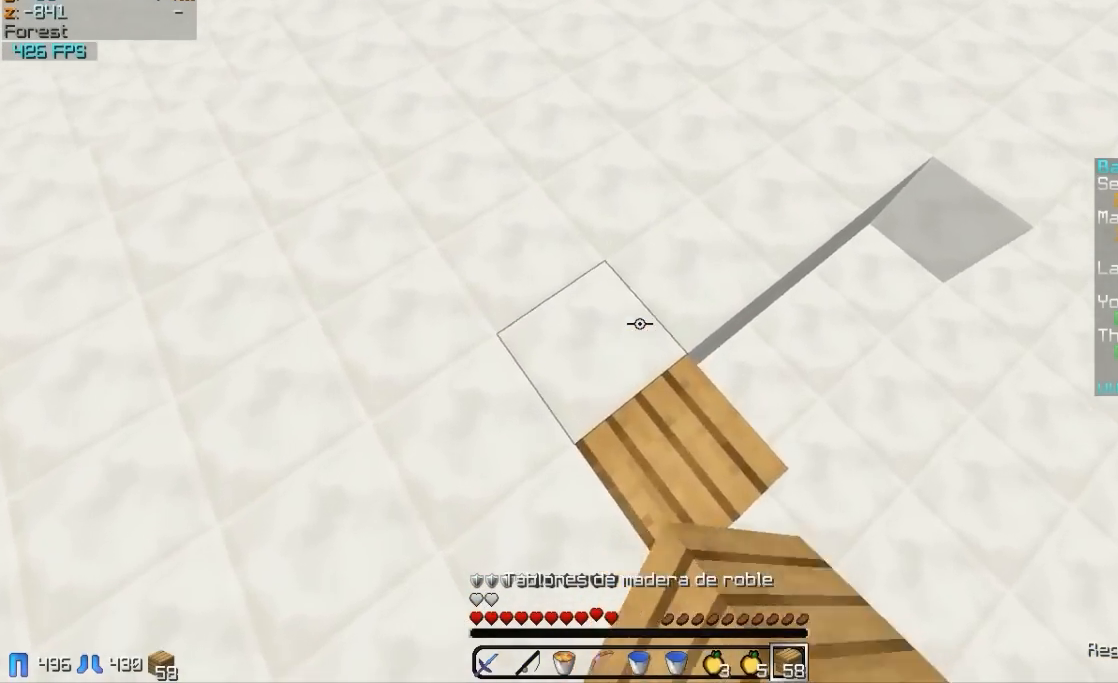
{"keys": ["w"], "mouse": ["left", "right"], "events": [[483, "mouse_left", "down"], [483, "mouse_right", "down"]]}
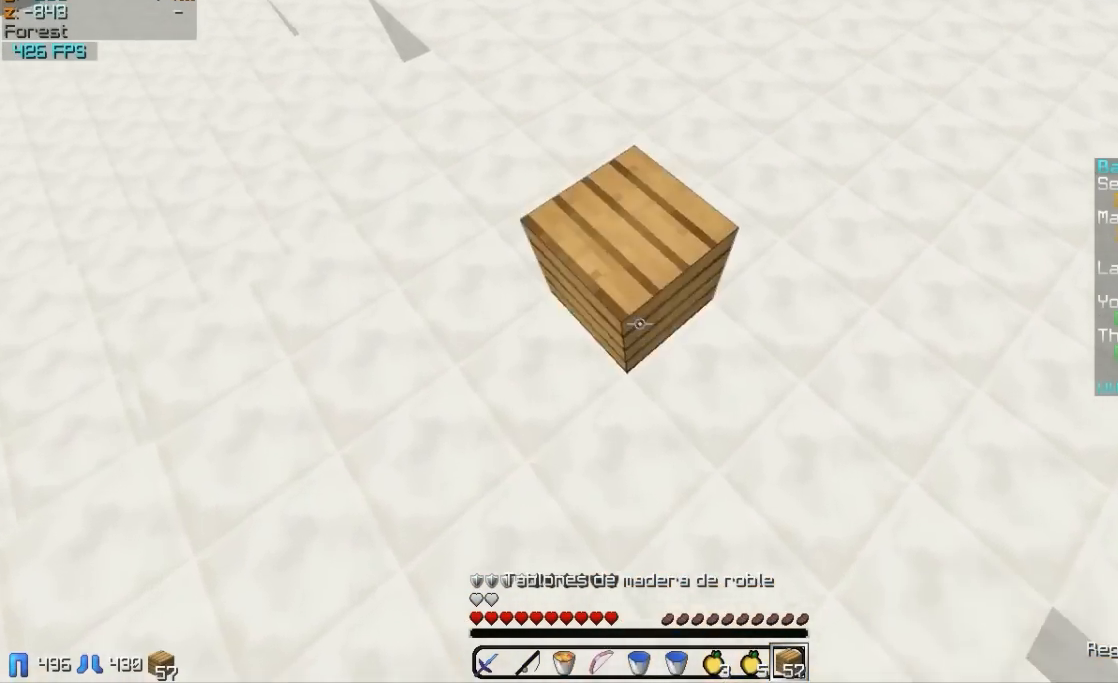
{"keys": ["w"], "mouse": ["right"], "events": [[83, "mouse_right", "up"], [133, "mouse_left", "up"], [483, "mouse_right", "down"]]}
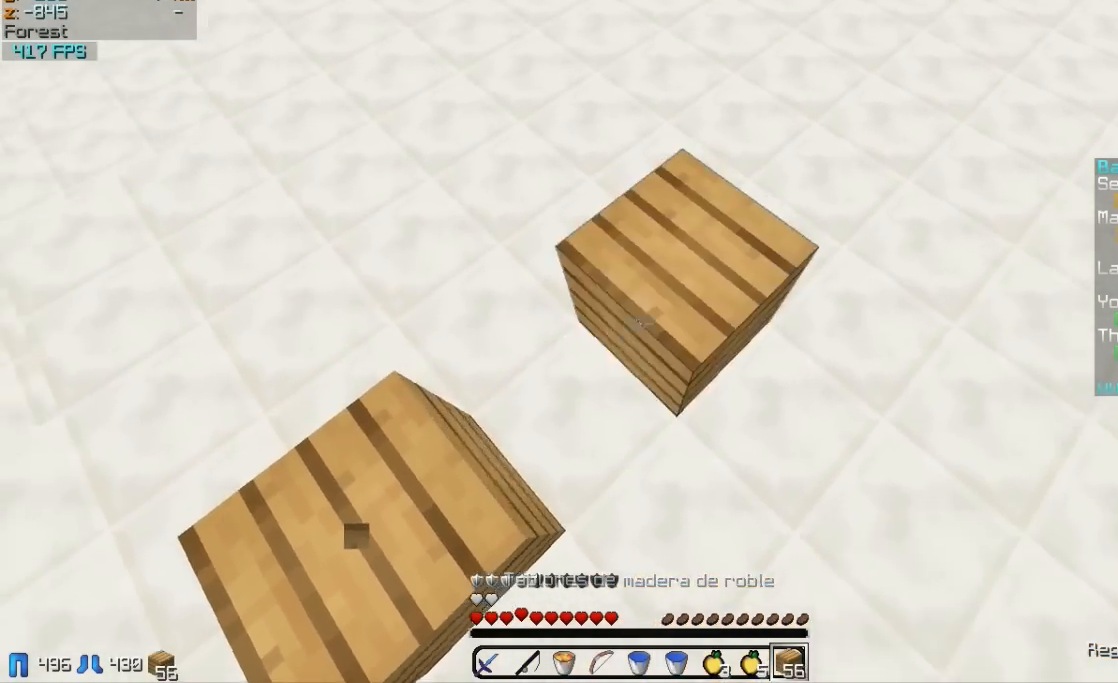
{"keys": ["a", "w"], "mouse": [], "events": [[83, "mouse_right", "up"], [133, "mouse_left", "down"], [283, "mouse_left", "up"], [333, "mouse_right", "down"], [433, "mouse_right", "up"], [483, "a", "down"]]}
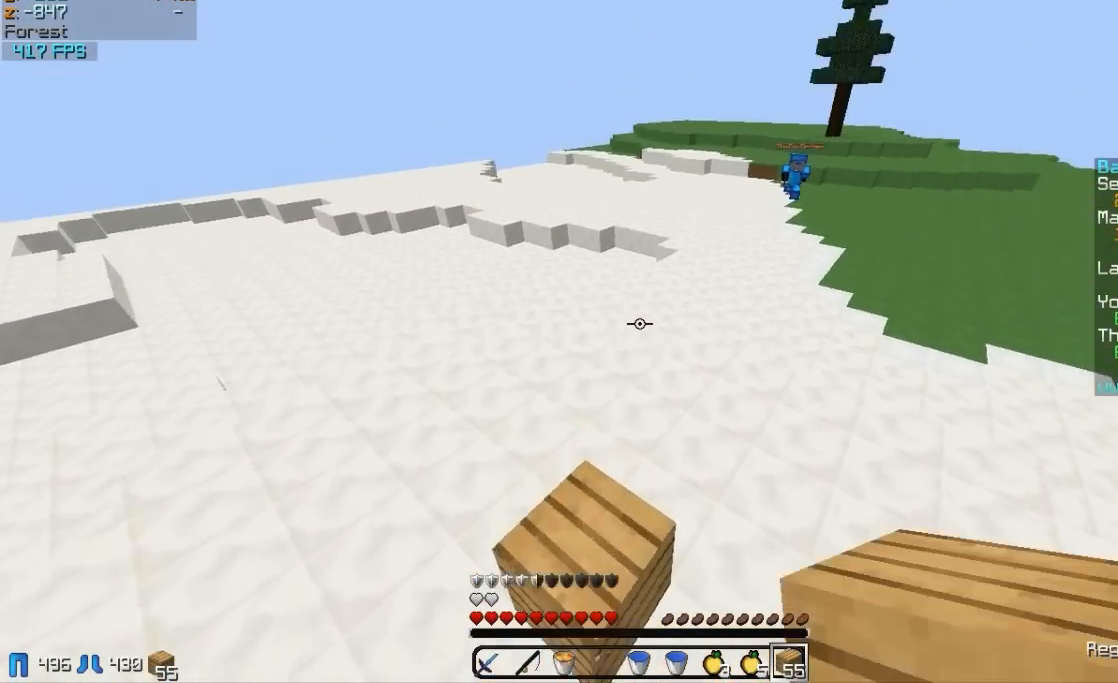
{"keys": ["w"], "mouse": [], "events": [[233, "mouse_right", "down"], [383, "mouse_right", "up"], [433, "a", "up"]]}
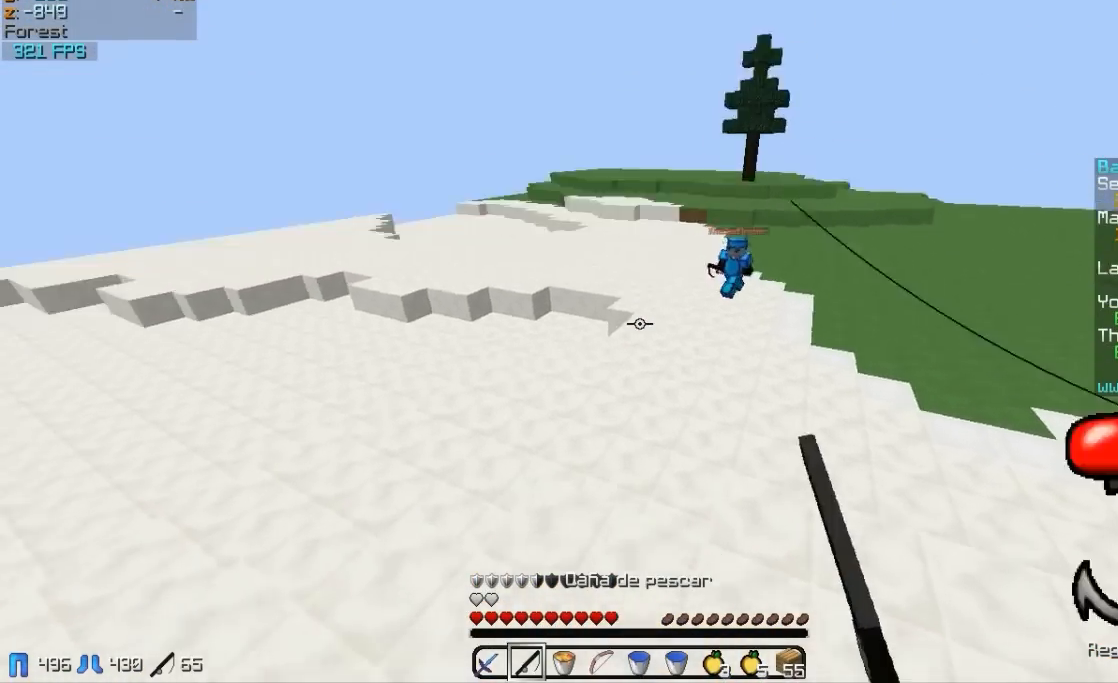
{"keys": ["a", "w"], "mouse": [], "events": [[233, "mouse_right", "down"], [333, "a", "down"], [333, "mouse_right", "up"]]}
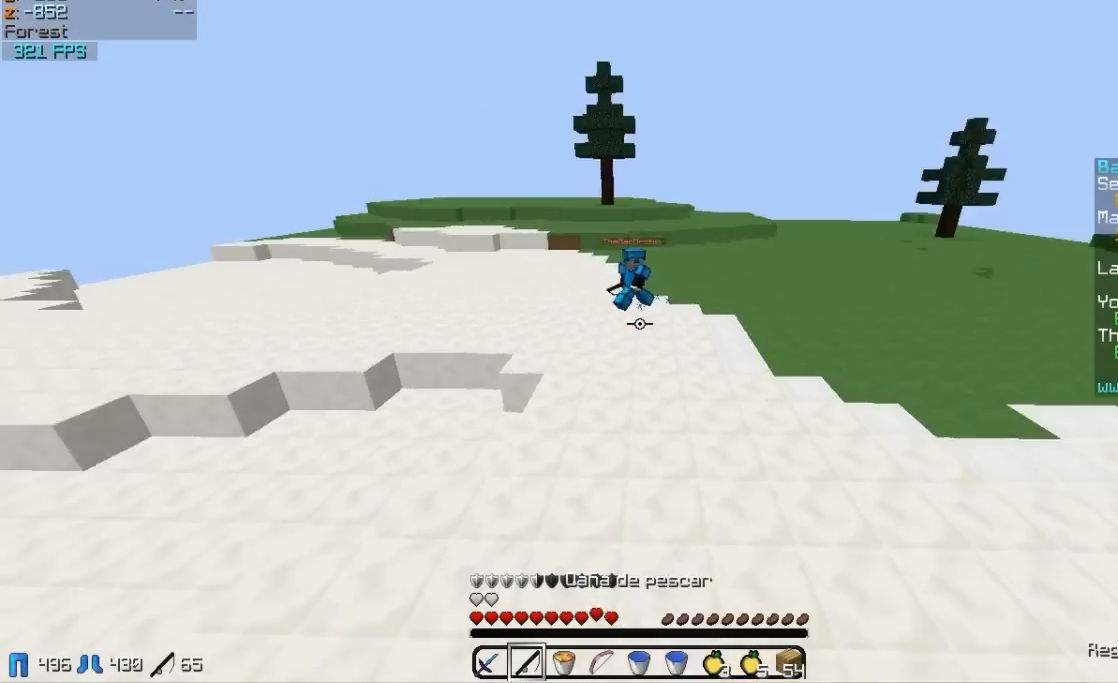
{"keys": ["d"], "mouse": [], "events": [[83, "mouse_right", "down"], [183, "mouse_right", "up"], [433, "a", "up"], [433, "mouse_right", "down"], [433, "w", "up"], [483, "d", "down"], [483, "mouse_right", "up"]]}
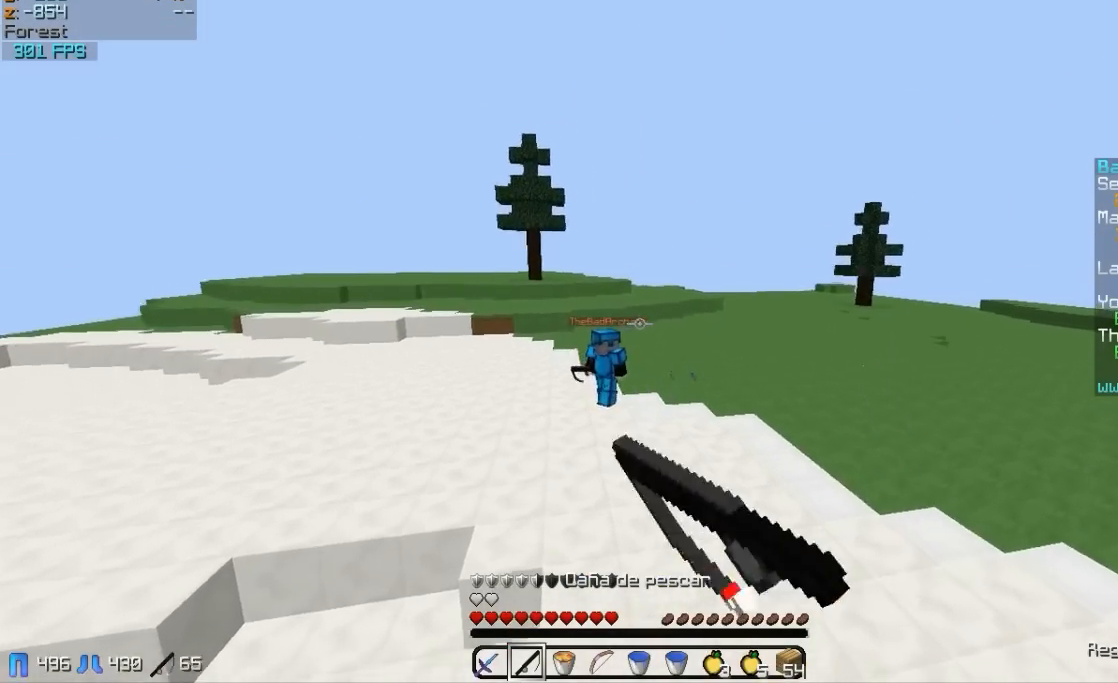
{"keys": [], "mouse": ["right"], "events": [[33, "mouse_right", "down"], [133, "mouse_right", "up"], [283, "d", "up"], [333, "mouse_left", "down"], [383, "mouse_right", "down"], [483, "mouse_left", "up"]]}
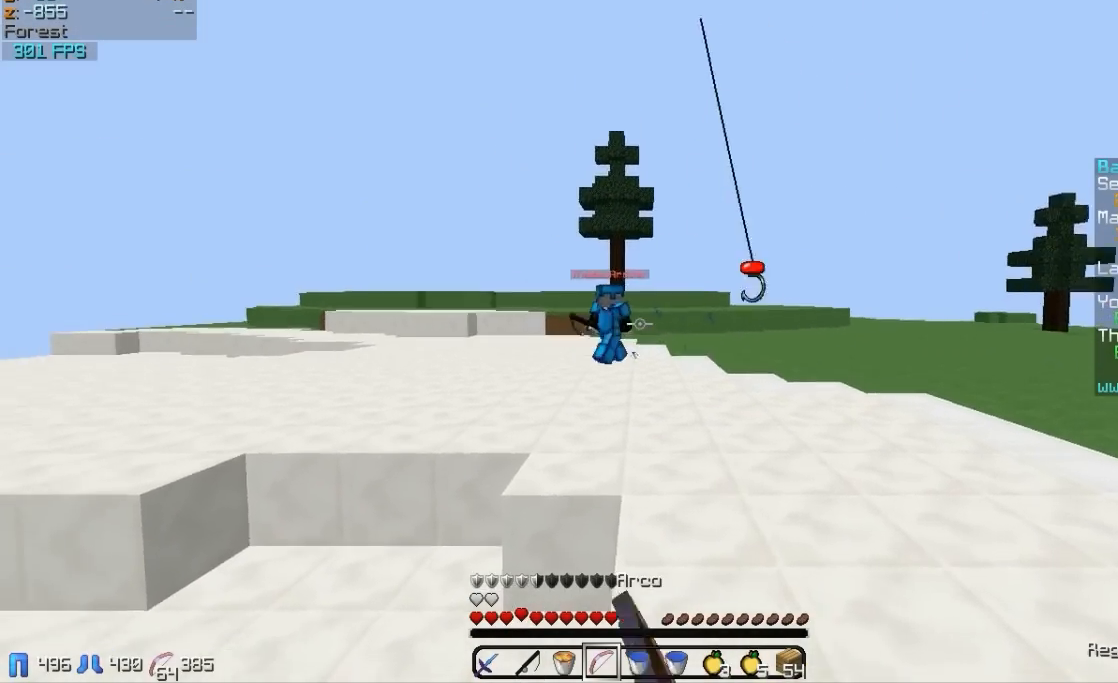
{"keys": ["w"], "mouse": ["right"], "events": [[33, "s", "down"], [233, "a", "down"], [233, "s", "up"], [333, "w", "down"], [433, "a", "up"]]}
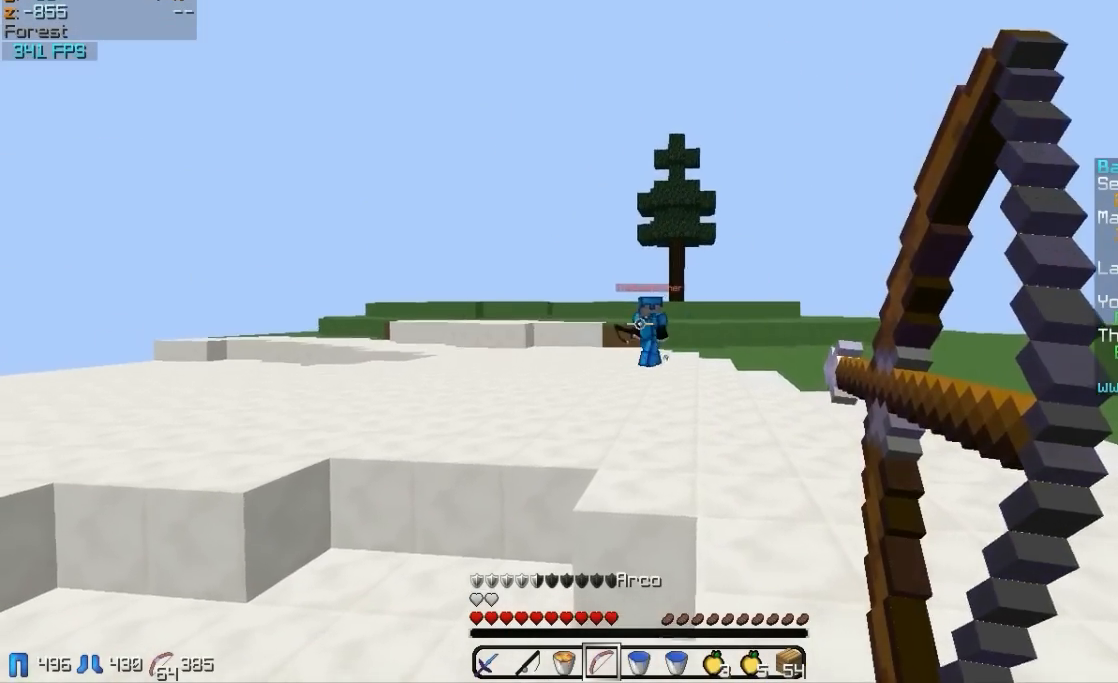
{"keys": ["w"], "mouse": ["right"], "events": [[33, "d", "down"], [483, "d", "up"]]}
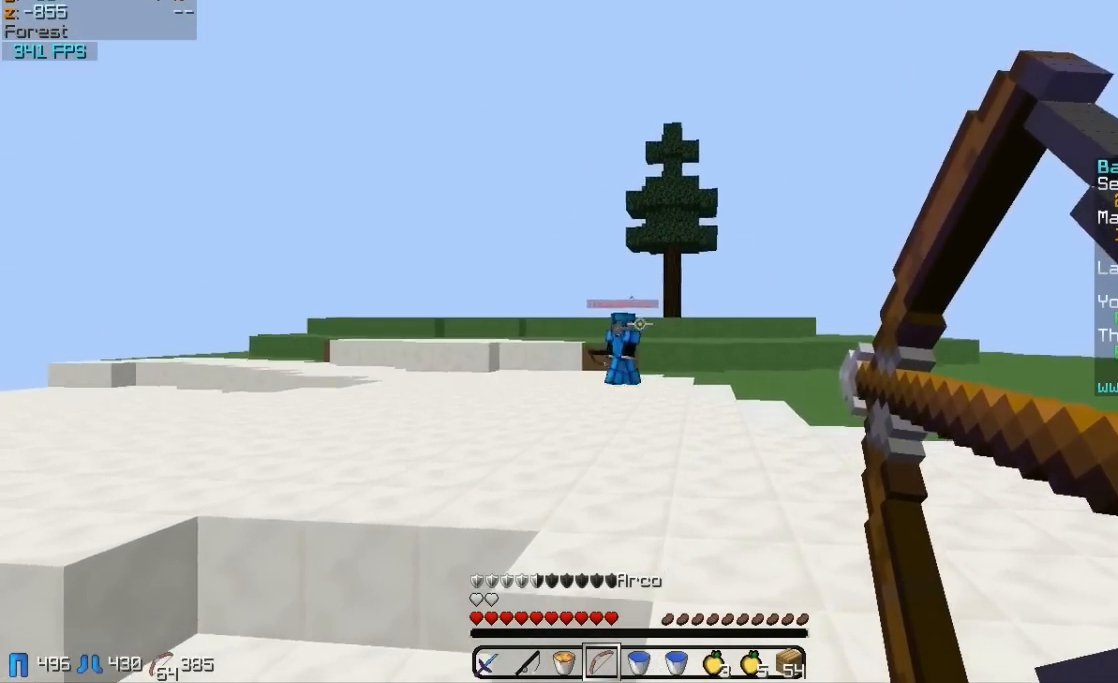
{"keys": ["w"], "mouse": [], "events": [[83, "a", "down"], [283, "a", "up"], [283, "mouse_right", "up"]]}
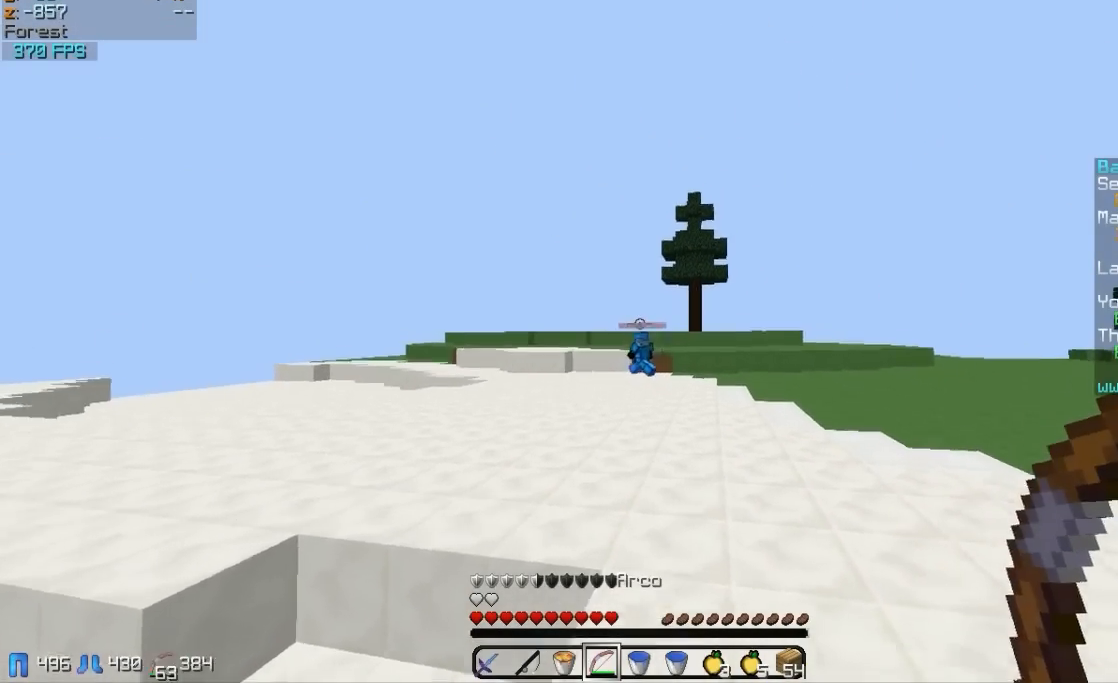
{"keys": ["a", "w"], "mouse": ["left"], "events": [[433, "a", "down"], [433, "mouse_left", "down"]]}
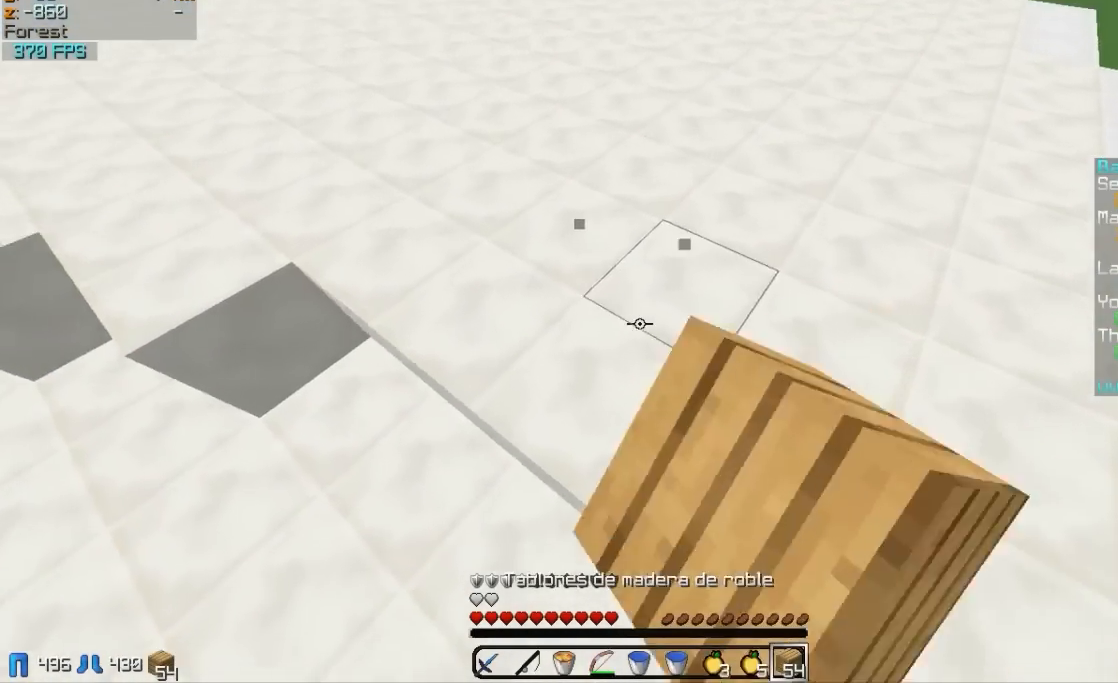
{"keys": ["w"], "mouse": [], "events": [[83, "a", "up"], [83, "mouse_left", "up"], [283, "mouse_right", "down"], [333, "mouse_left", "down"], [383, "mouse_right", "up"], [483, "mouse_left", "up"]]}
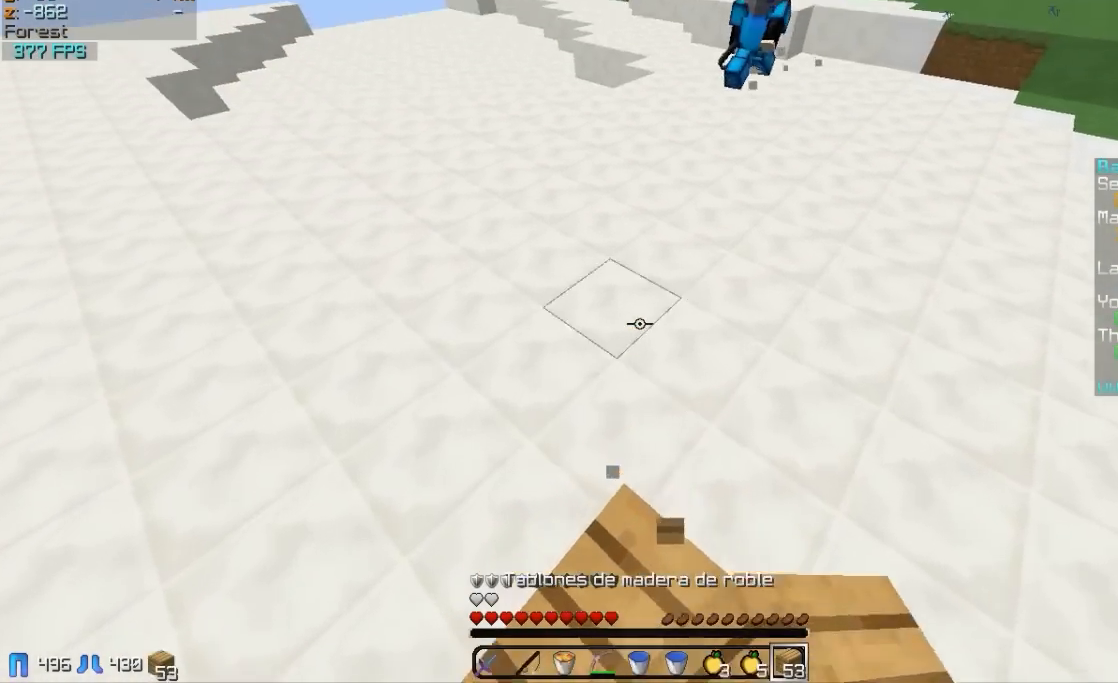
{"keys": ["w"], "mouse": [], "events": [[133, "a", "down"], [183, "mouse_left", "down"], [183, "mouse_right", "down"], [333, "mouse_left", "up"], [383, "w", "up"], [433, "mouse_right", "up"], [483, "a", "up"], [483, "w", "down"]]}
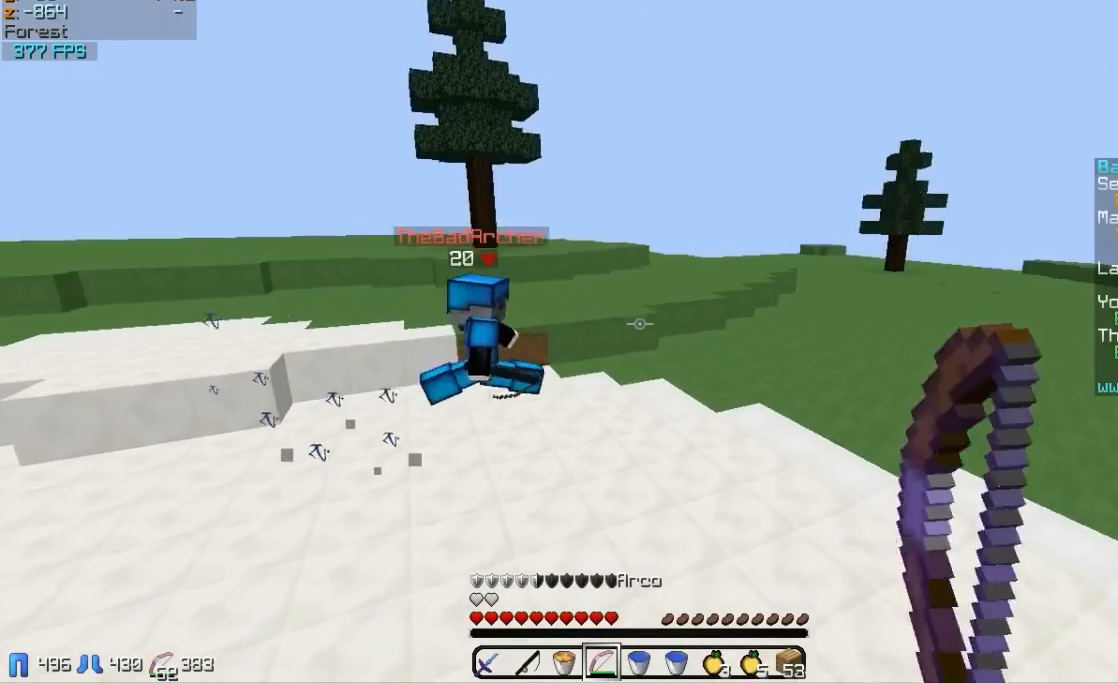
{"keys": ["a", "w"], "mouse": [], "events": [[133, "a", "down"], [183, "mouse_right", "down"], [233, "w", "up"], [283, "mouse_right", "up"], [433, "w", "down"]]}
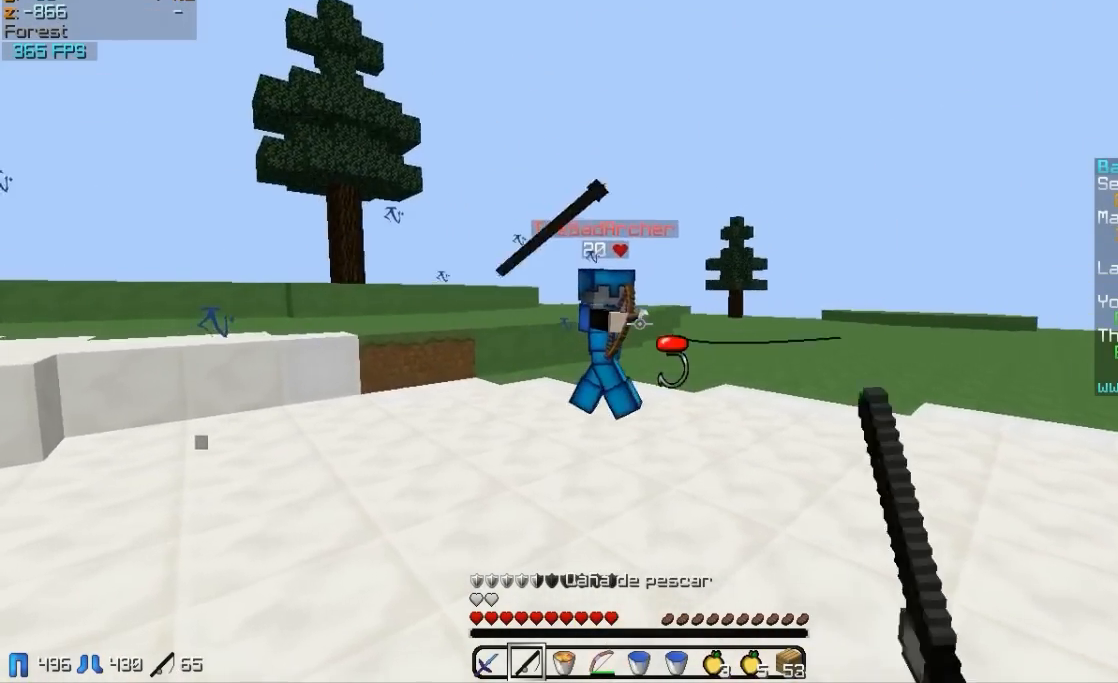
{"keys": ["a", "w"], "mouse": [], "events": [[33, "mouse_right", "down"], [133, "mouse_right", "up"], [183, "mouse_right", "down"], [283, "mouse_right", "up"]]}
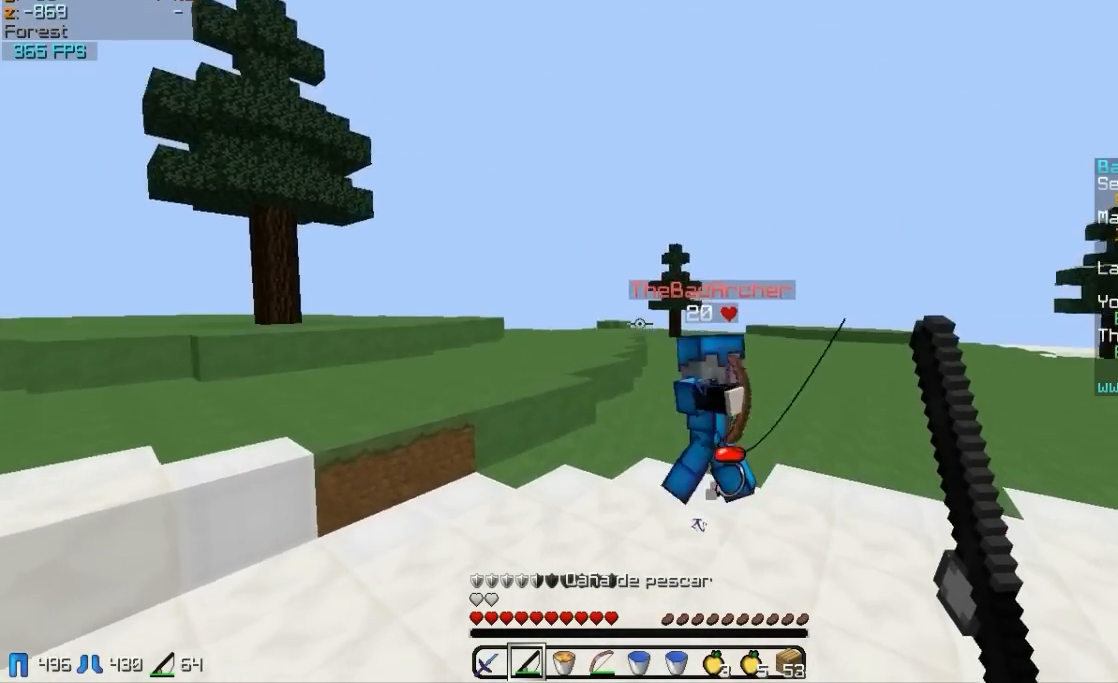
{"keys": ["w"], "mouse": [], "events": [[133, "a", "up"], [433, "mouse_left", "down"], [483, "mouse_left", "up"]]}
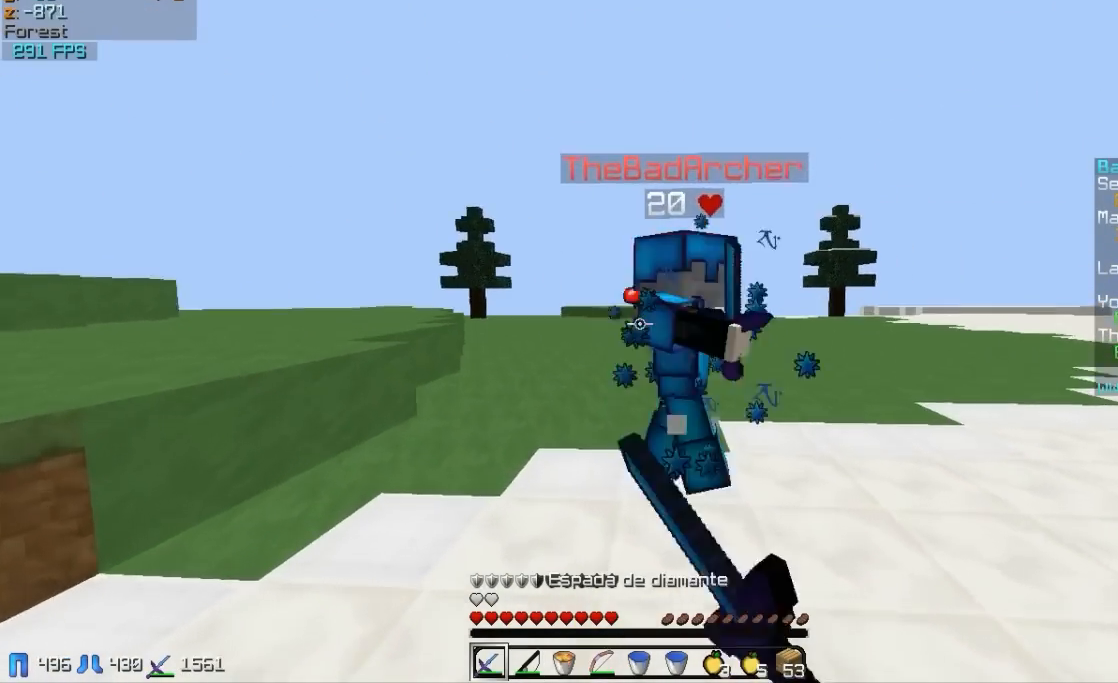
{"keys": ["d", "w"], "mouse": ["left"], "events": [[33, "d", "down"], [33, "mouse_left", "down"], [83, "w", "up"], [133, "mouse_left", "up"], [183, "mouse_left", "down"], [233, "mouse_left", "up"], [333, "mouse_left", "down"], [333, "w", "down"], [433, "mouse_left", "up"], [483, "mouse_left", "down"]]}
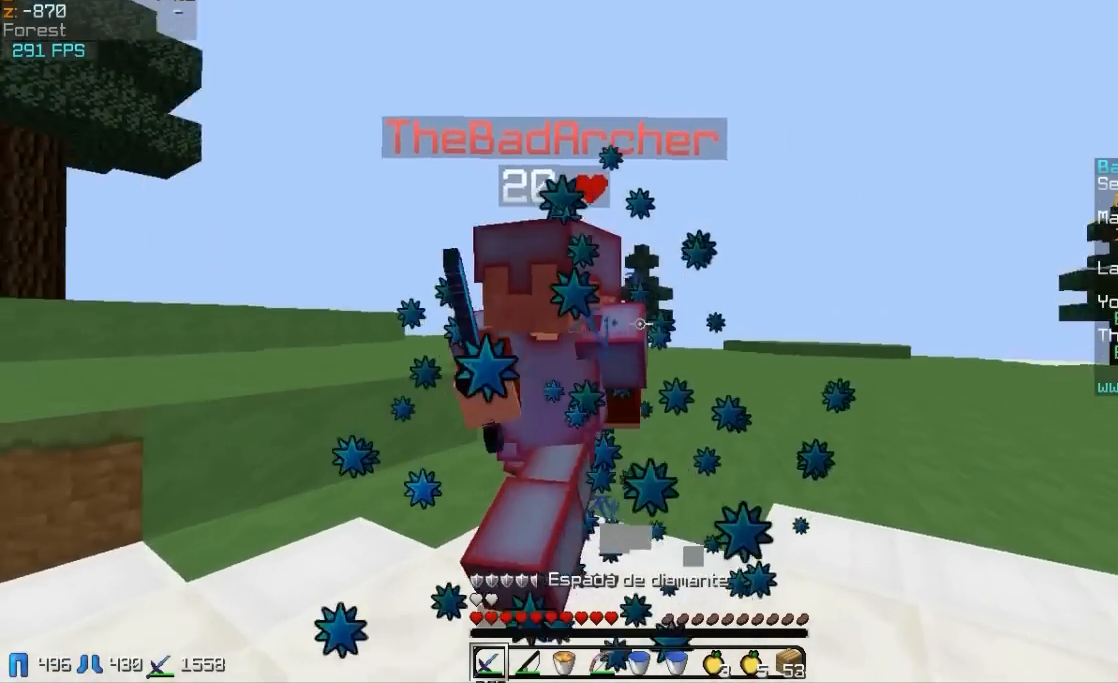
{"keys": ["d", "w"], "mouse": ["right"], "events": [[33, "mouse_left", "up"], [83, "mouse_left", "down"], [183, "mouse_left", "up"], [233, "mouse_left", "down"], [283, "mouse_left", "up"], [333, "mouse_left", "down"], [383, "mouse_left", "up"], [483, "mouse_right", "down"]]}
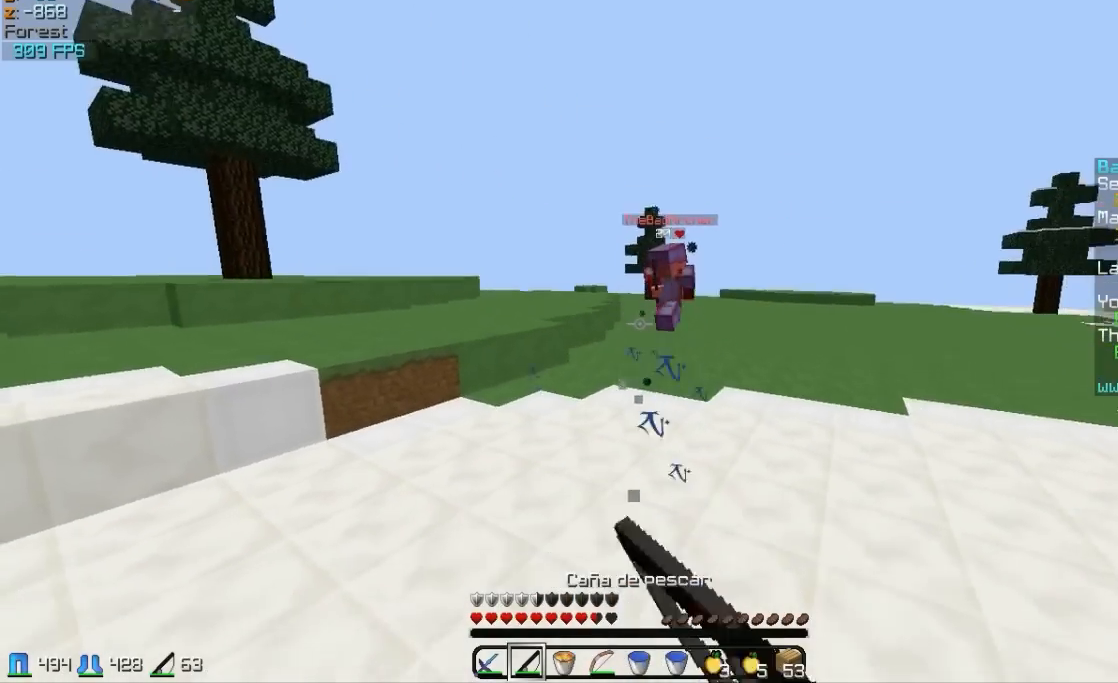
{"keys": ["d", "s"], "mouse": [], "events": [[33, "mouse_right", "up"], [333, "d", "up"], [333, "w", "up"], [383, "d", "down"], [383, "mouse_right", "down"], [433, "mouse_right", "up"], [433, "s", "down"]]}